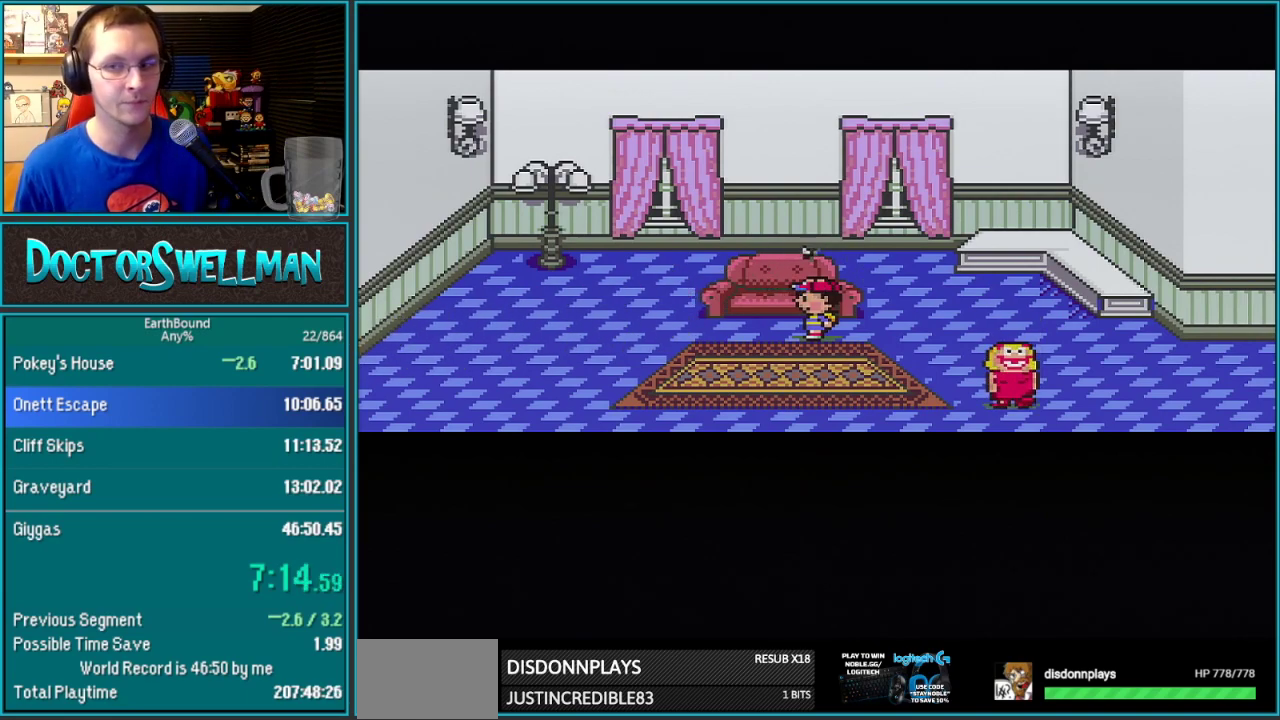
Gameplay with a controller (Nintendo layout); each line is a JSON object with the inputs held at the frame after it. "events" lists button and stick changes between this image and that frame as [ms after this image, input, new state], when the widget could be followed in between. Not read: L3 R3.
{"buttons": ["A"]}
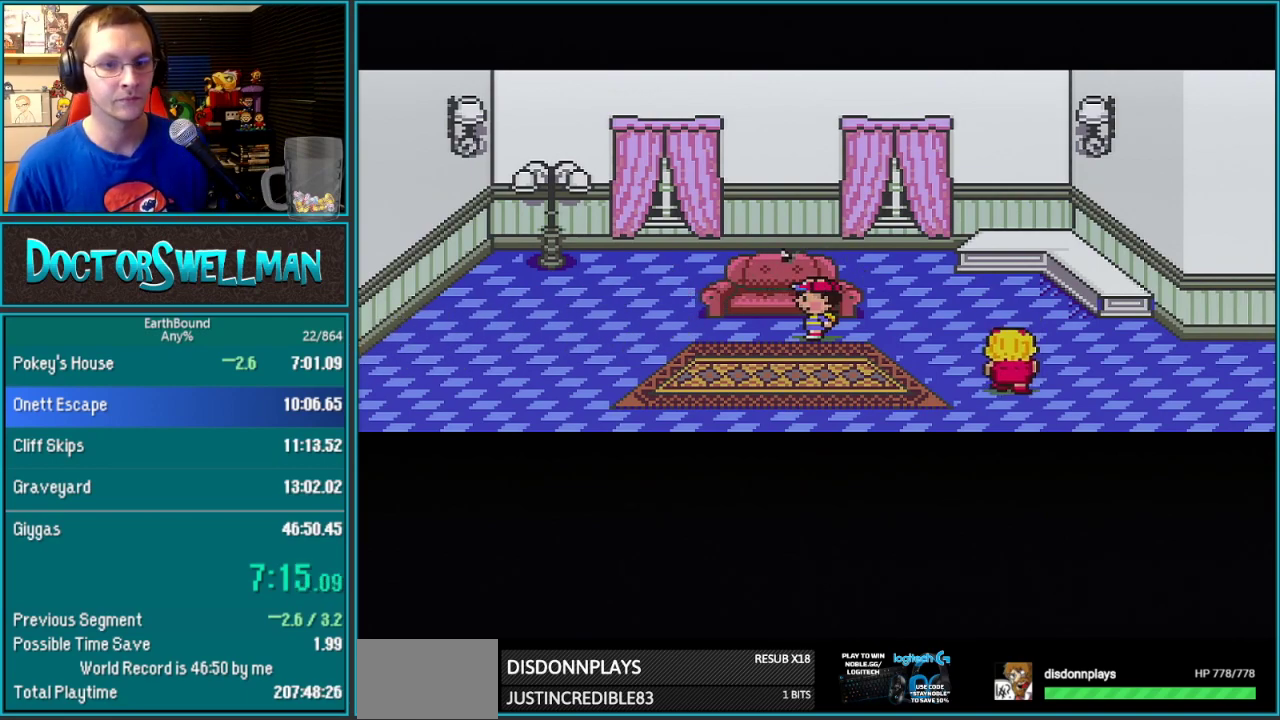
{"buttons": []}
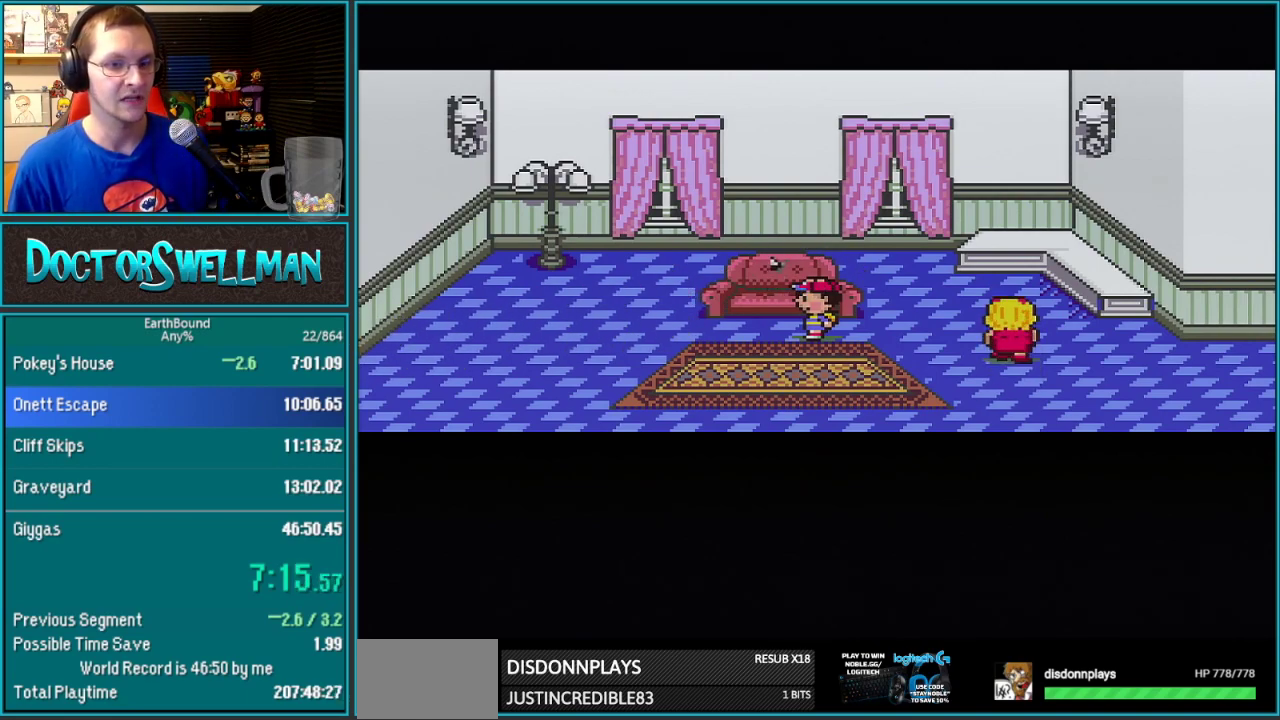
{"buttons": [], "events": []}
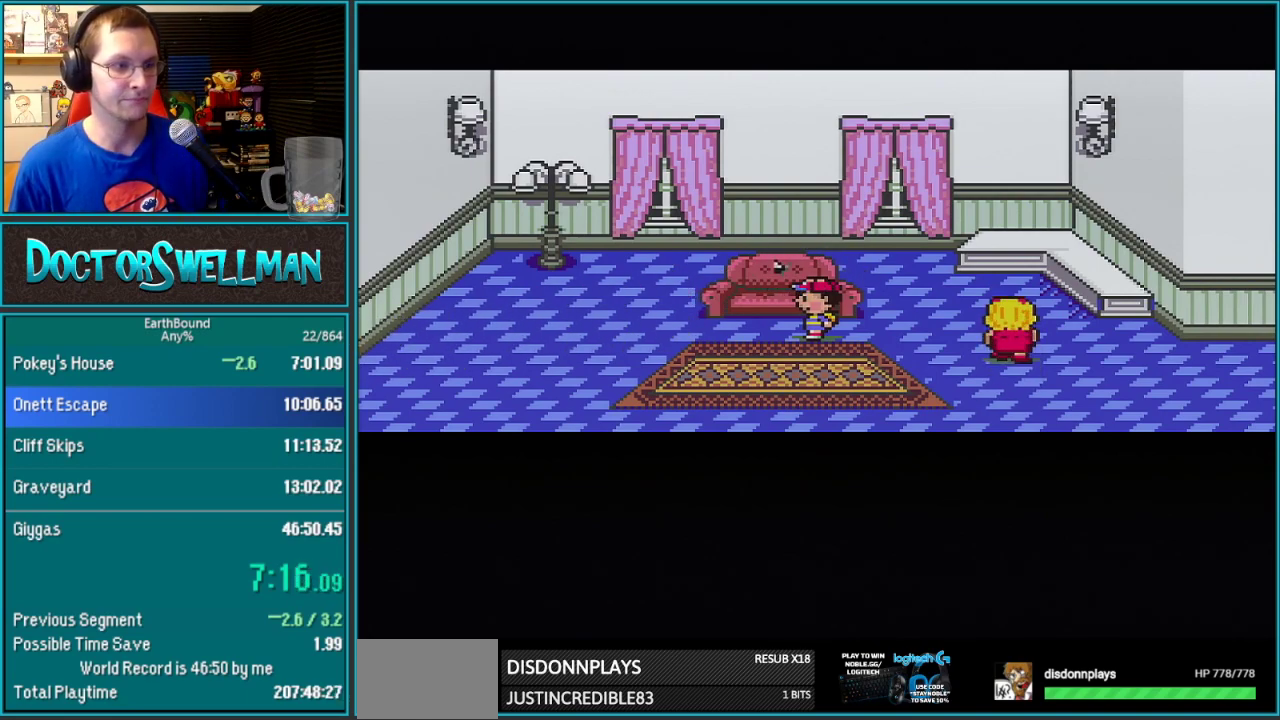
{"buttons": [], "events": []}
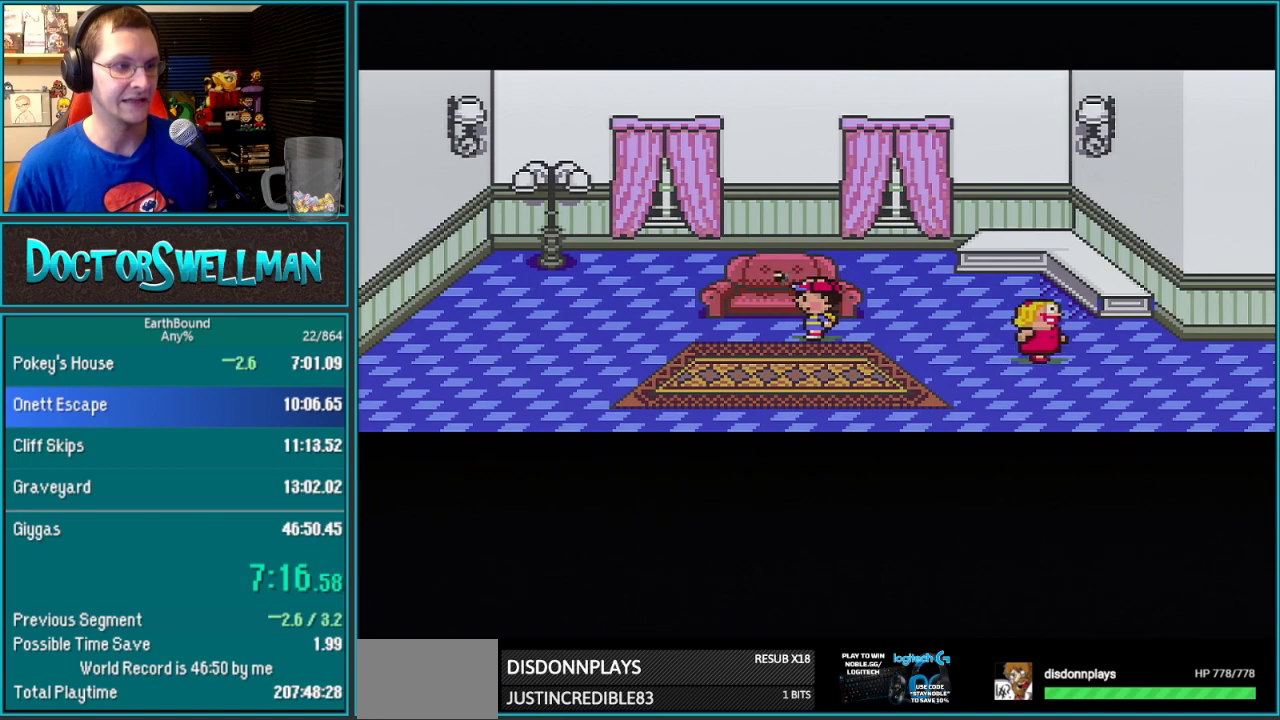
{"buttons": [], "events": []}
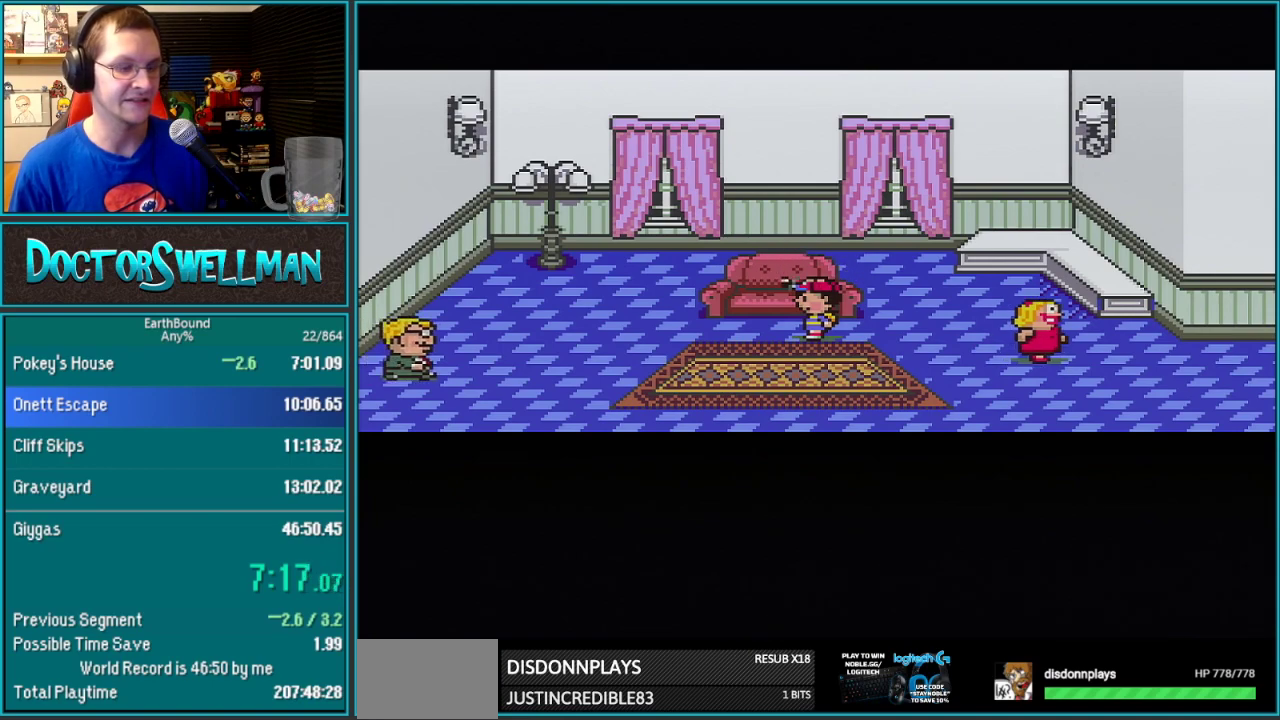
{"buttons": [], "events": []}
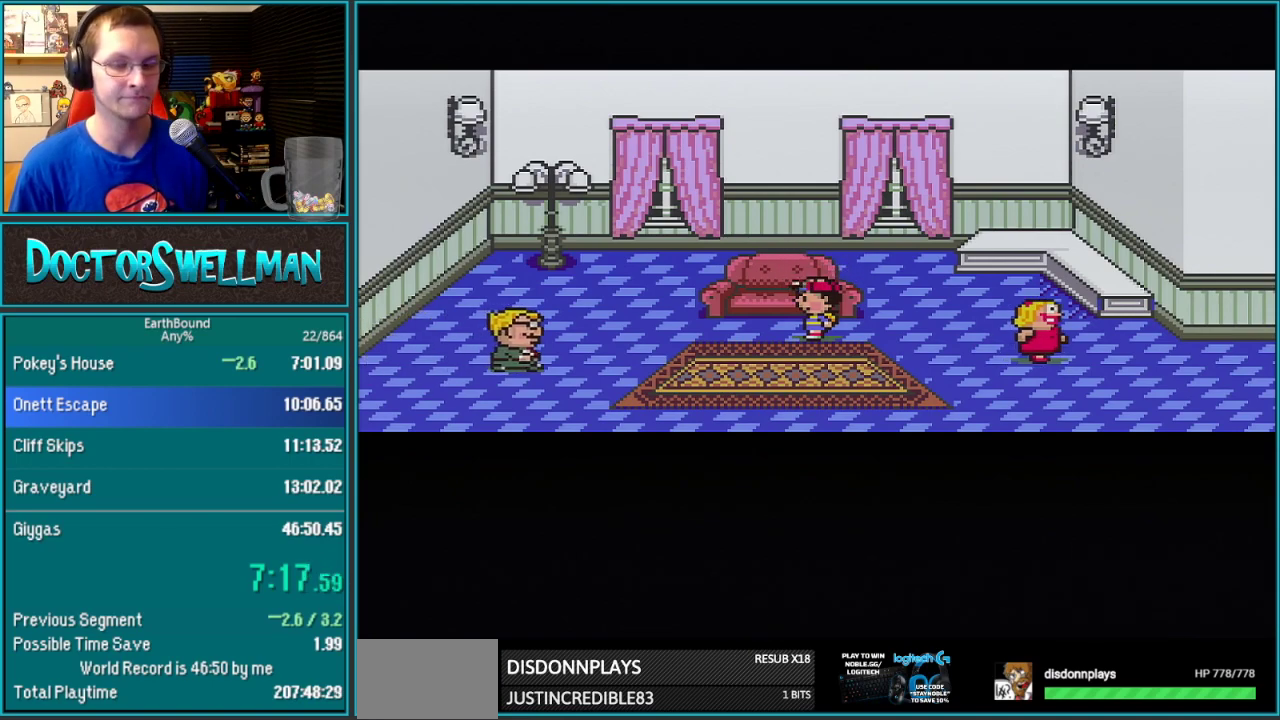
{"buttons": [], "events": []}
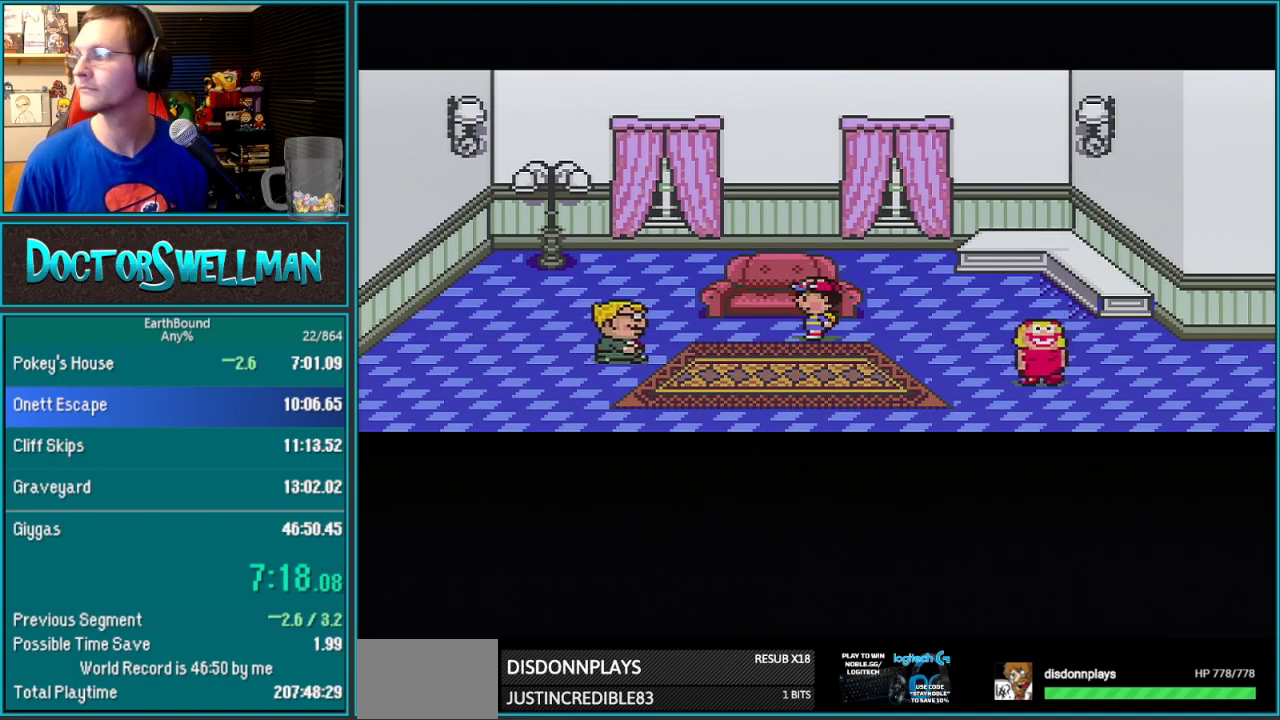
{"buttons": [], "events": []}
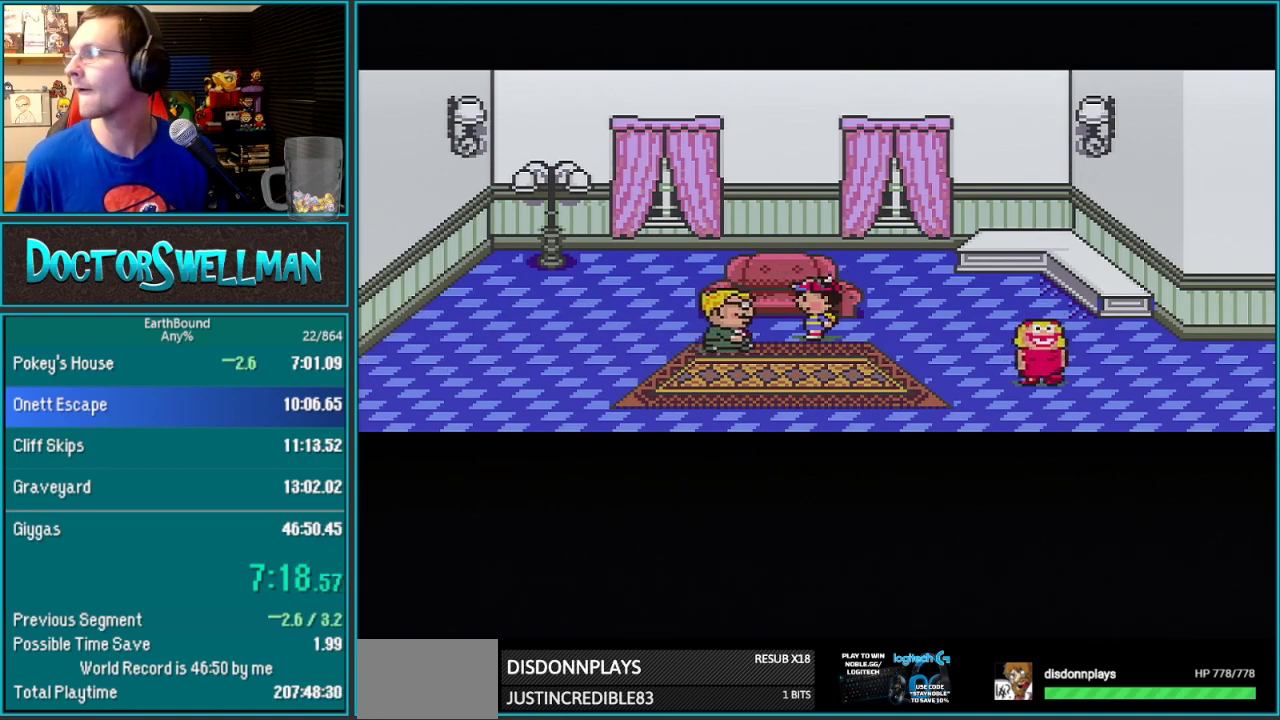
{"buttons": [], "events": [[350, "L1", "down"], [417, "L1", "up"]]}
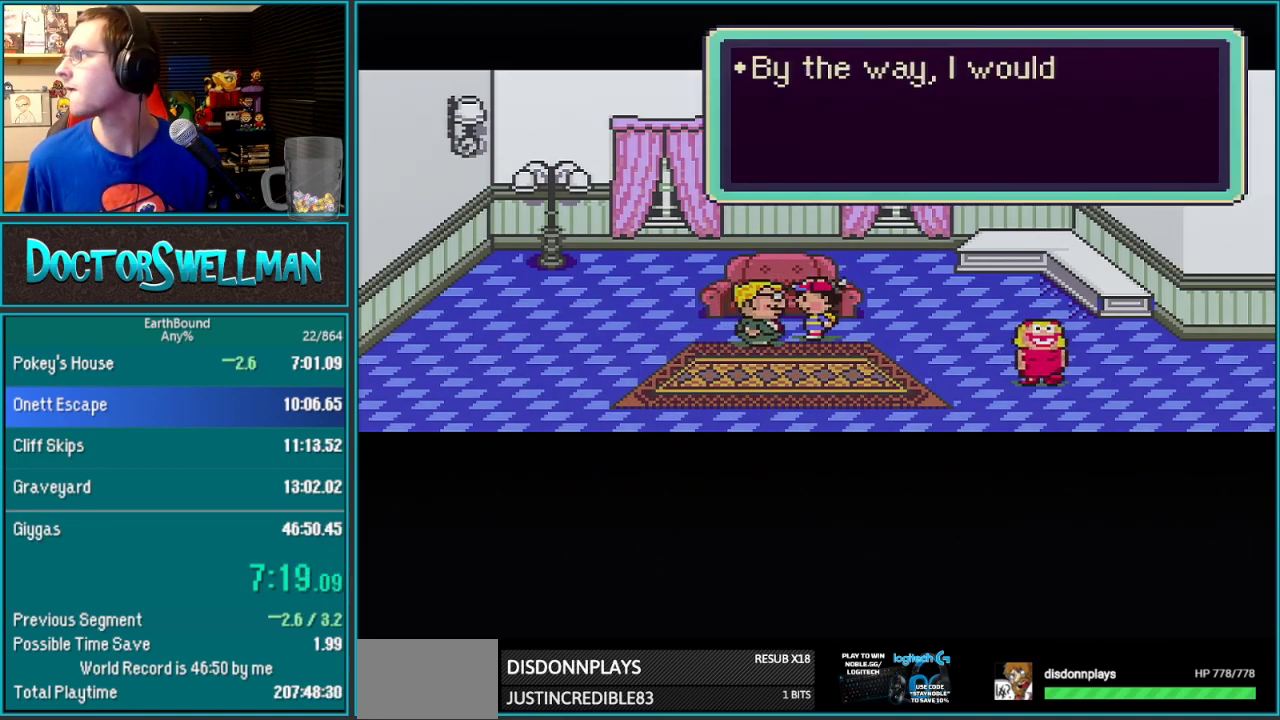
{"buttons": [], "events": [[167, "L1", "down"], [233, "L1", "up"]]}
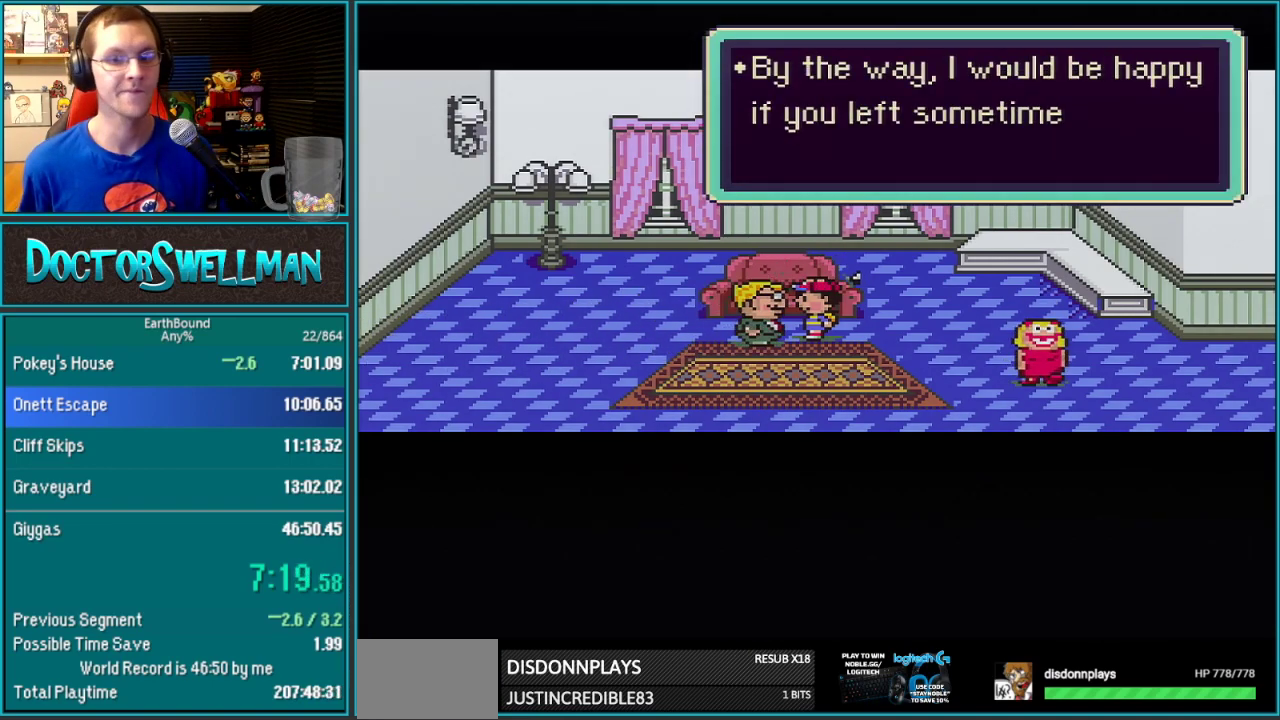
{"buttons": ["B", "L1"]}